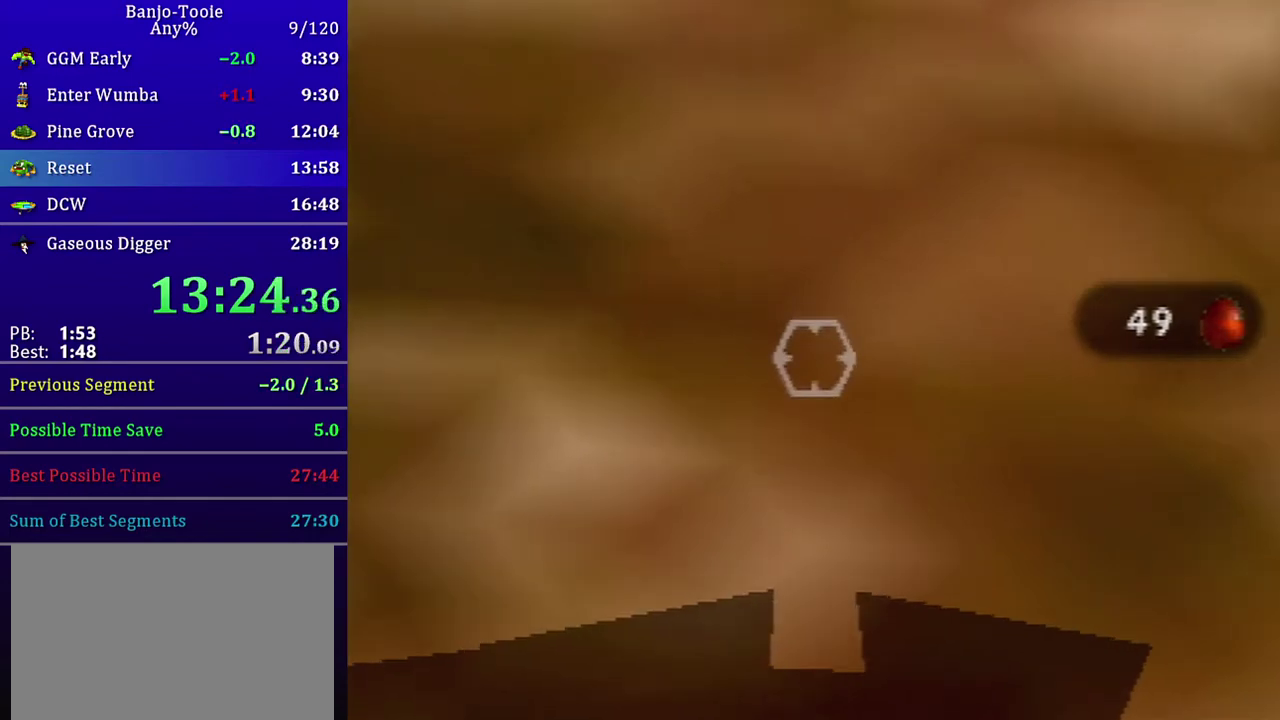
Gameplay with a controller (Nintendo layout); each line is a JSON object with the inputs held at the frame after it. "events" lists button and stick changes between this image and that frame as [ms after this image, input, new state], when the widget could be followed in between. Not read: L3 R3.
{"buttons": [], "left_stick": "center", "events": []}
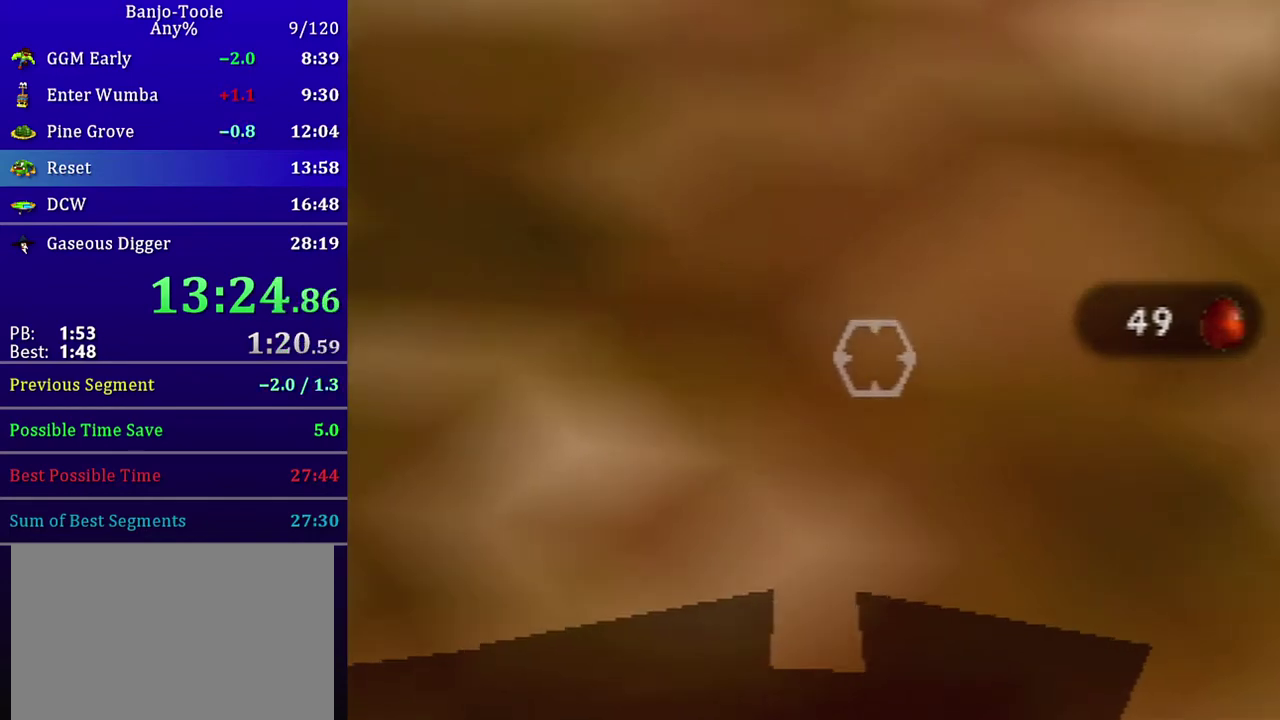
{"buttons": [], "left_stick": "center", "events": []}
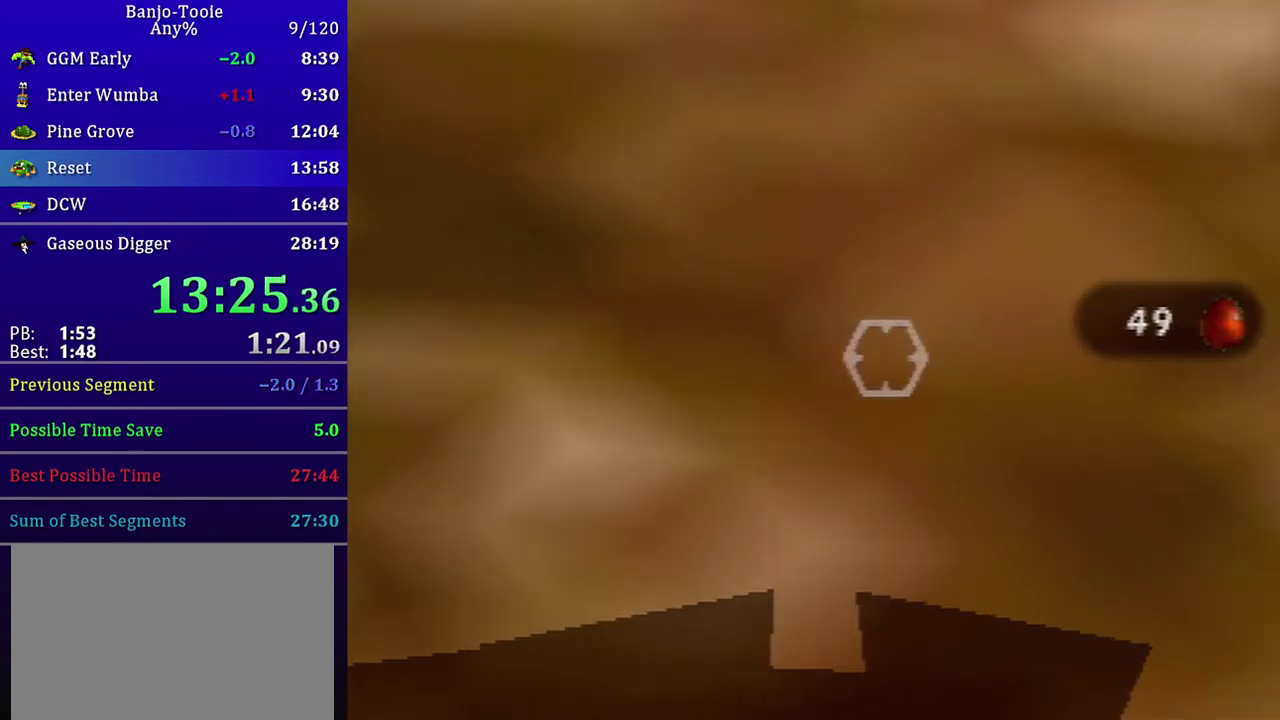
{"buttons": [], "left_stick": "center", "events": []}
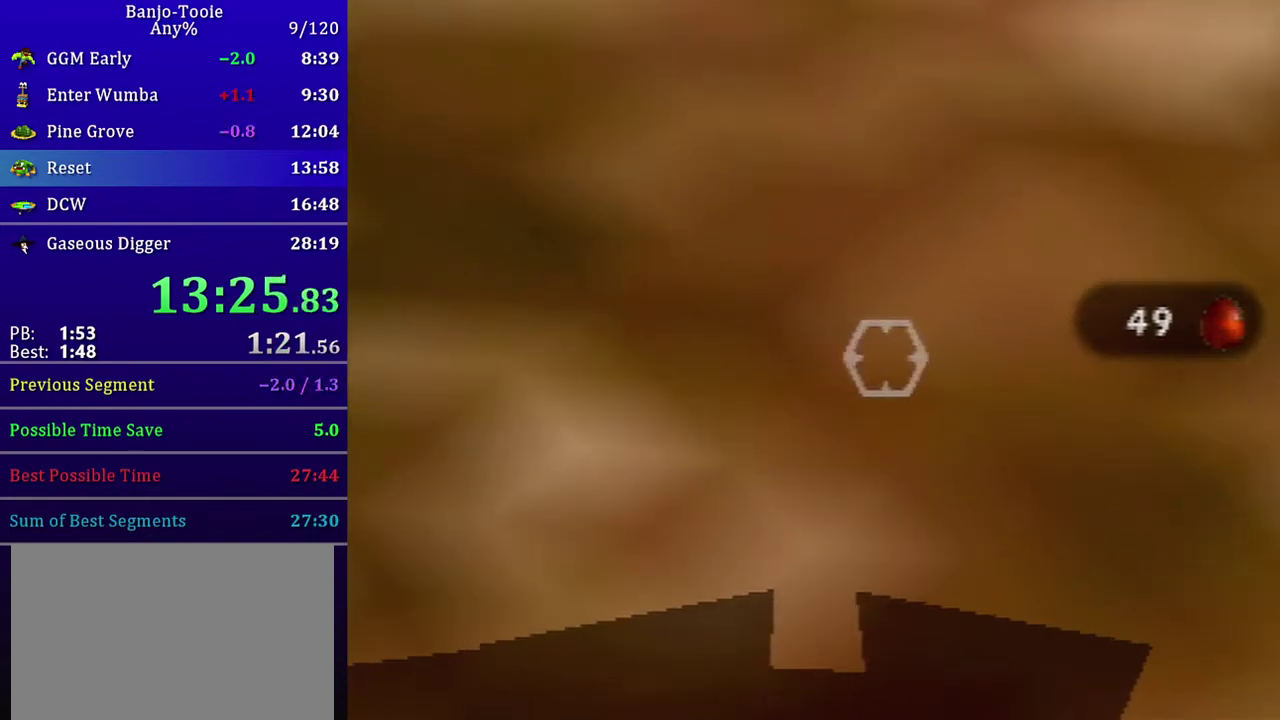
{"buttons": [], "left_stick": "center", "events": []}
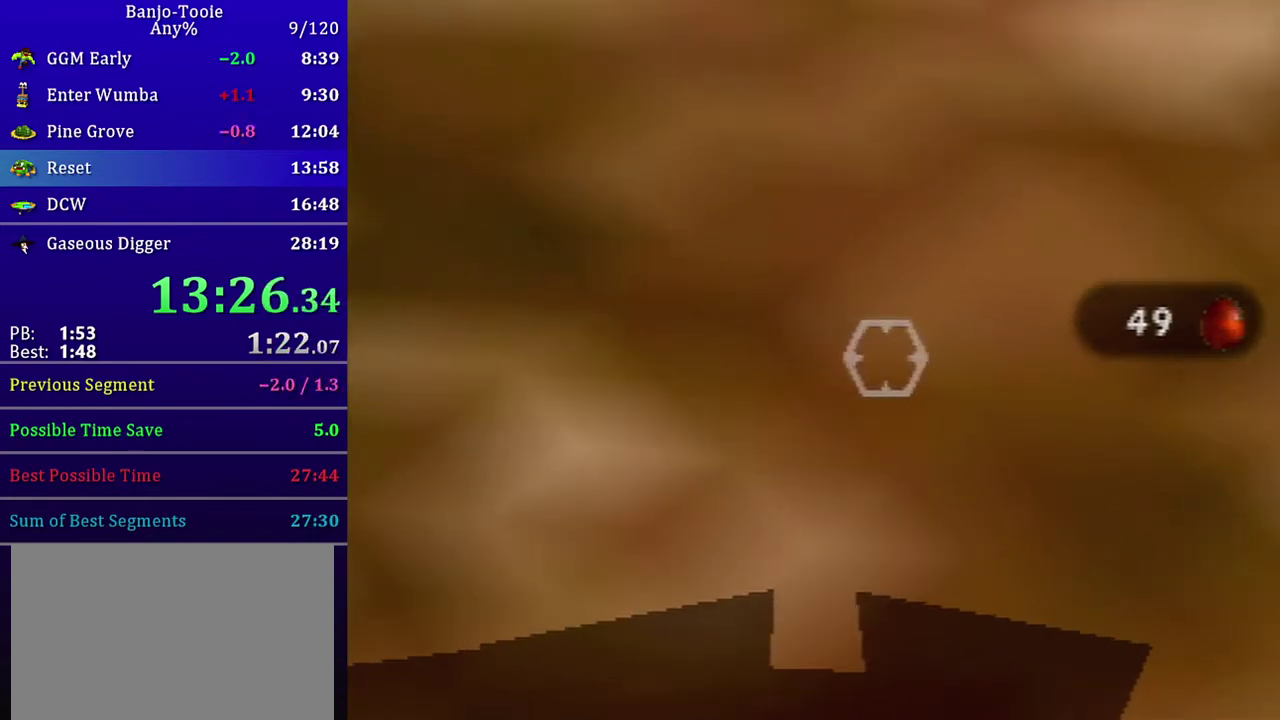
{"buttons": [], "left_stick": "center", "events": []}
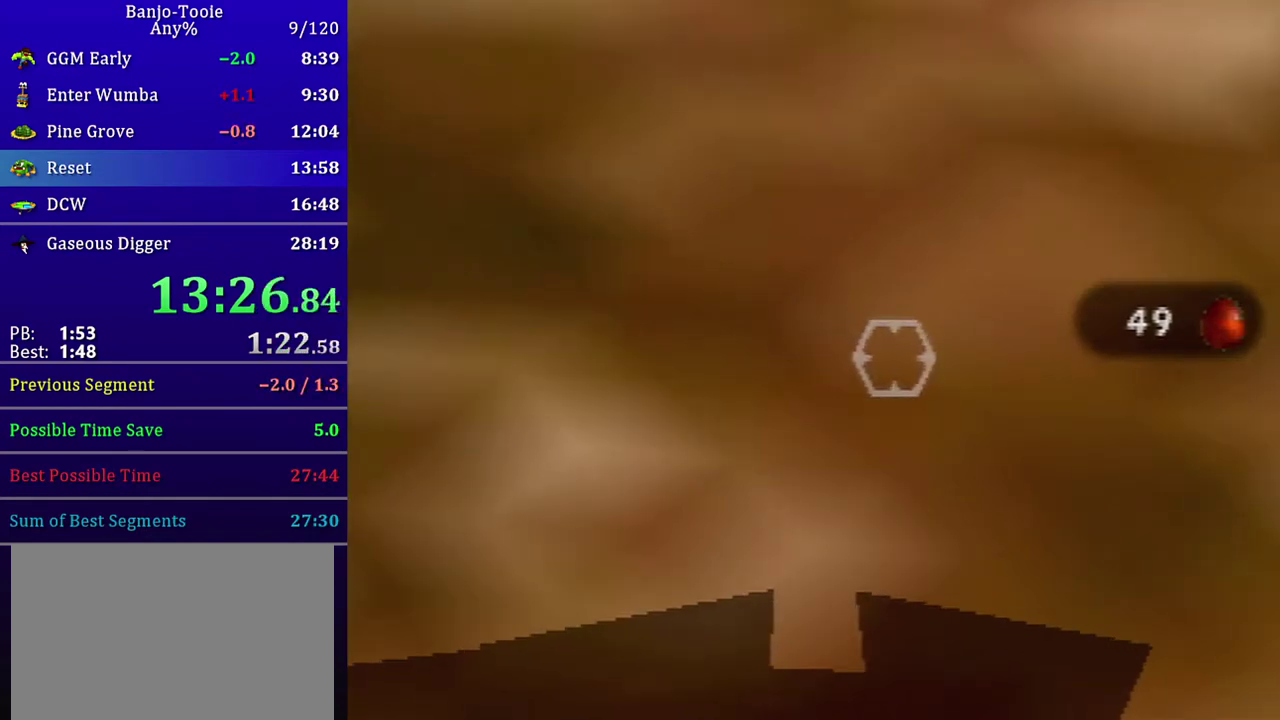
{"buttons": ["C_DOWN"], "left_stick": "center", "events": [[334, "C_DOWN", "down"], [434, "C_DOWN", "up"], [501, "C_DOWN", "down"]]}
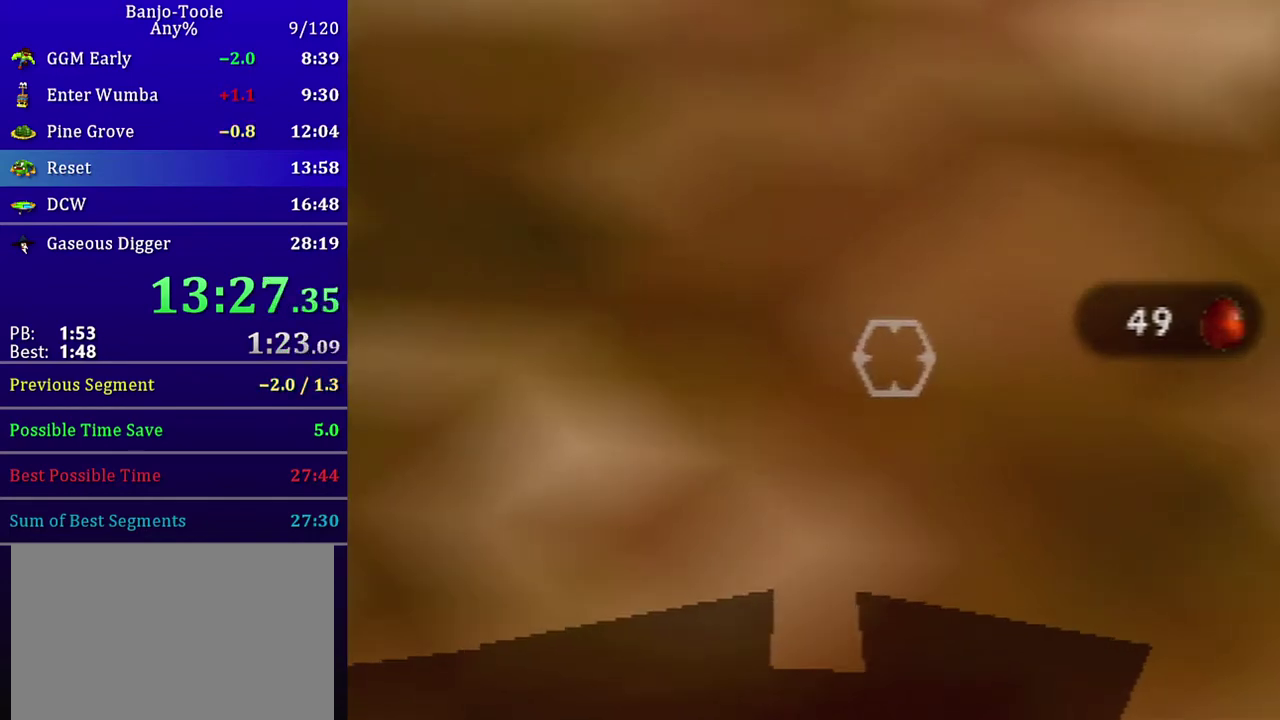
{"buttons": [], "left_stick": "center", "events": [[100, "C_DOWN", "up"]]}
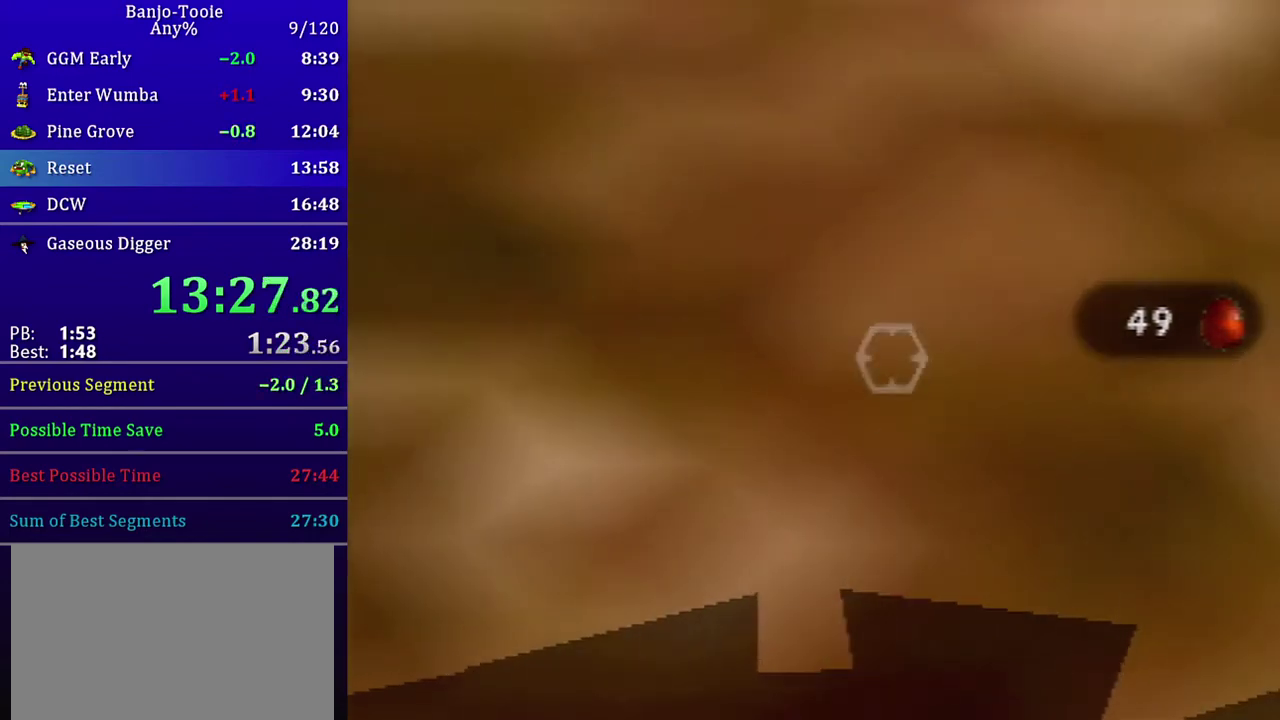
{"buttons": [], "left_stick": "center", "events": [[334, "C_UP", "down"], [400, "C_UP", "up"]]}
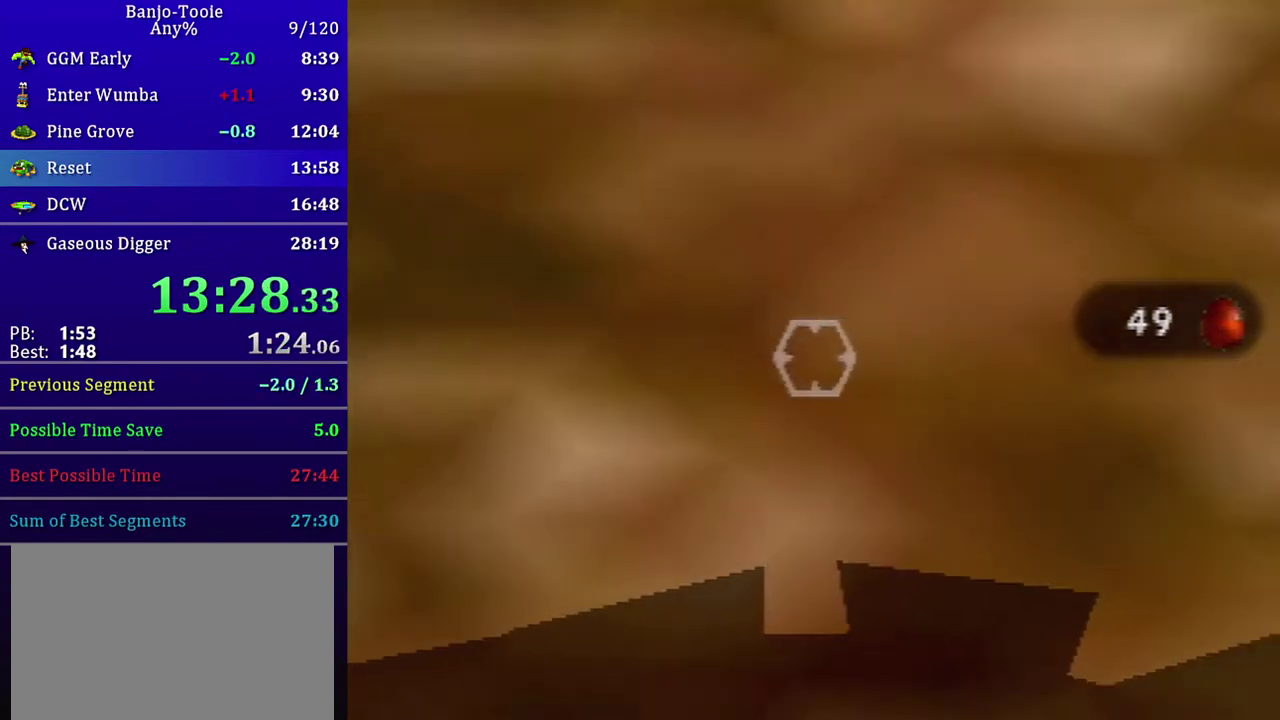
{"buttons": [], "left_stick": "center", "events": []}
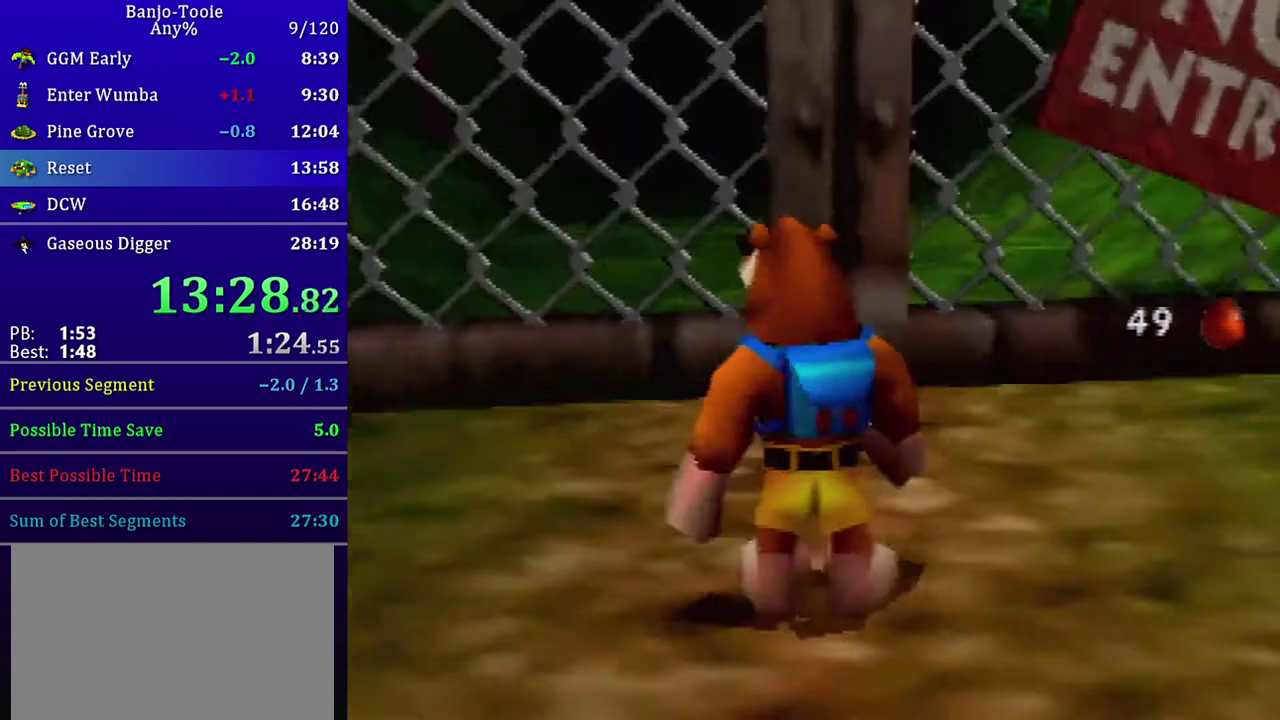
{"buttons": [], "left_stick": "center", "events": [[67, "START", "down"], [100, "B", "down"], [167, "START", "up"], [200, "B", "up"]]}
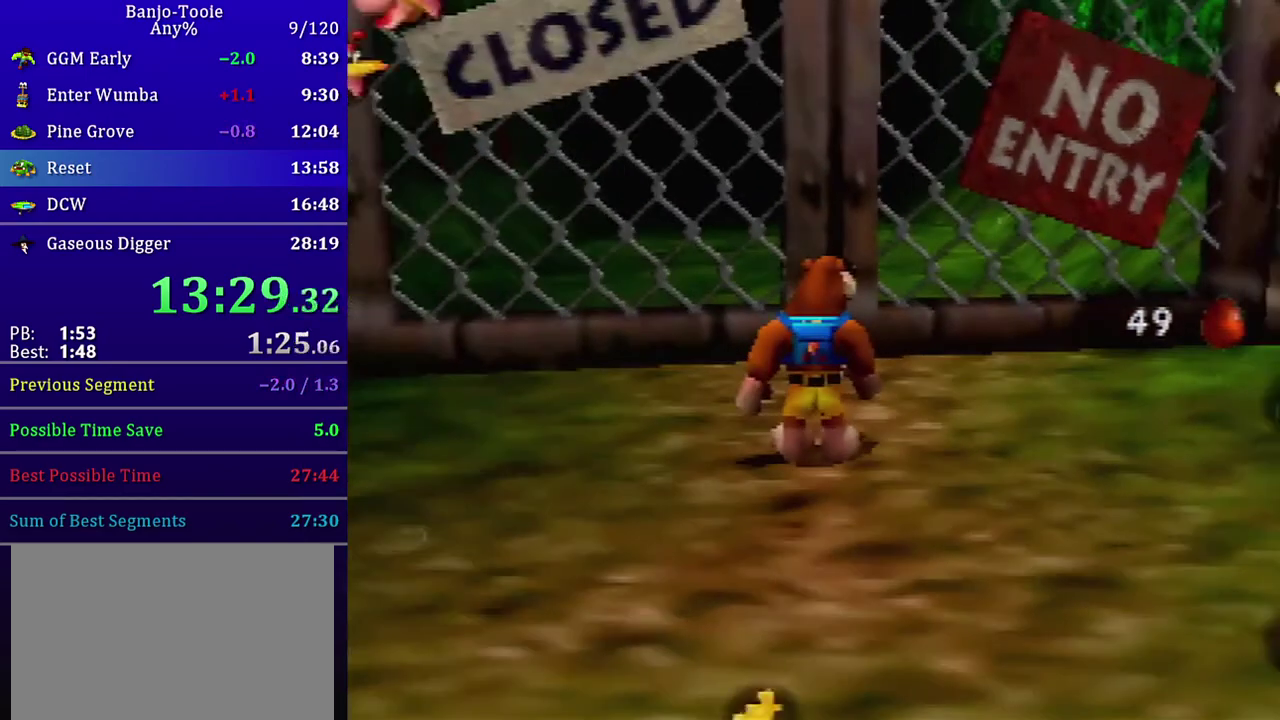
{"buttons": ["A"], "left_stick": "center", "events": [[300, "A", "down"]]}
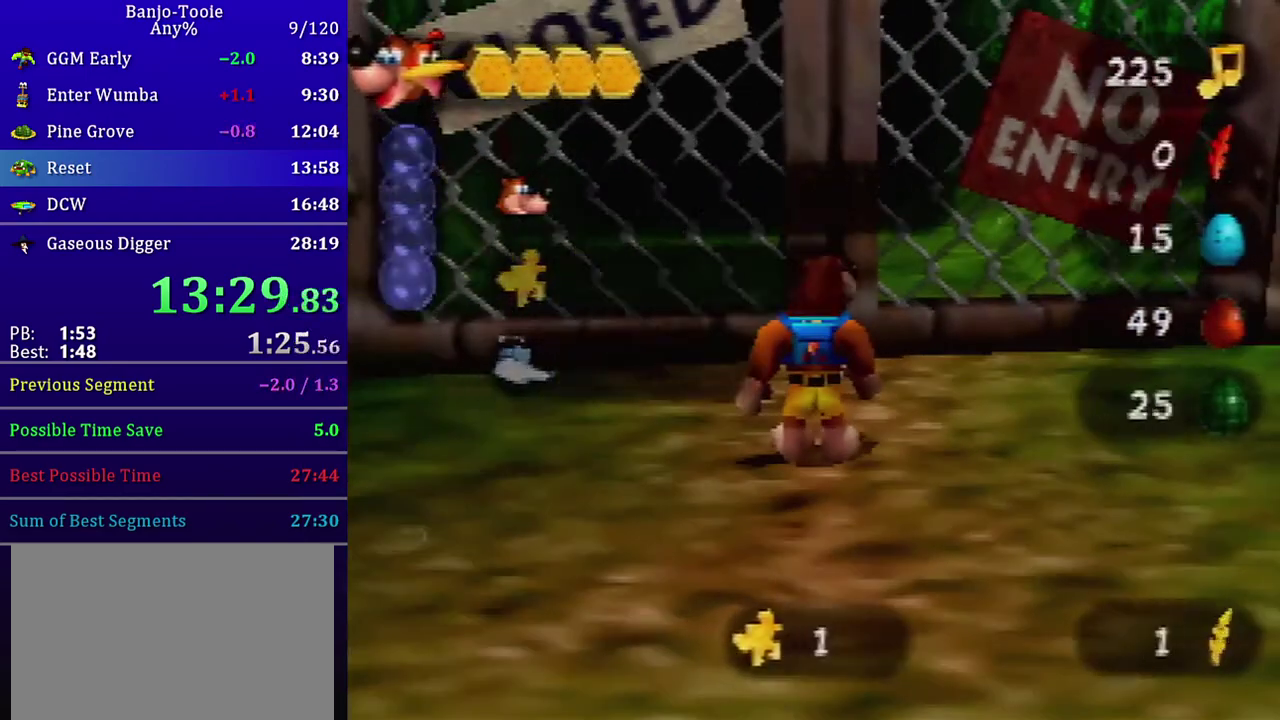
{"buttons": ["A"], "left_stick": "center", "events": []}
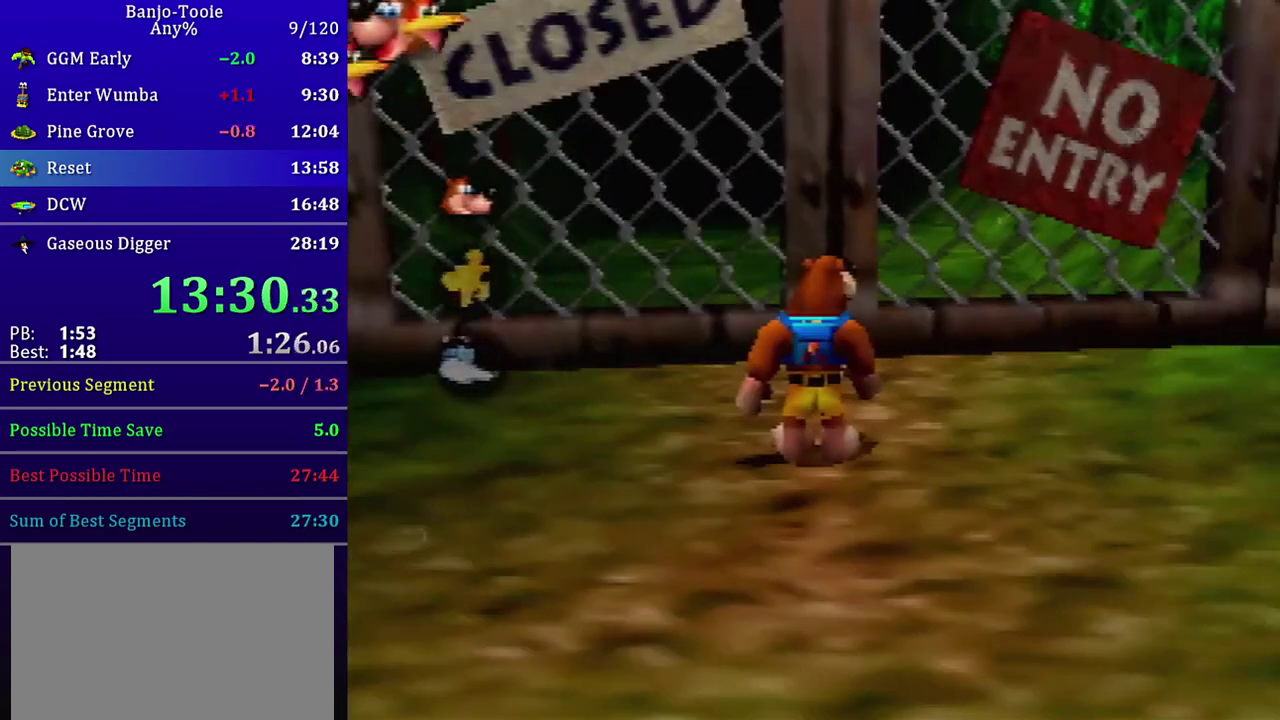
{"buttons": [], "left_stick": "center", "events": [[300, "A", "up"]]}
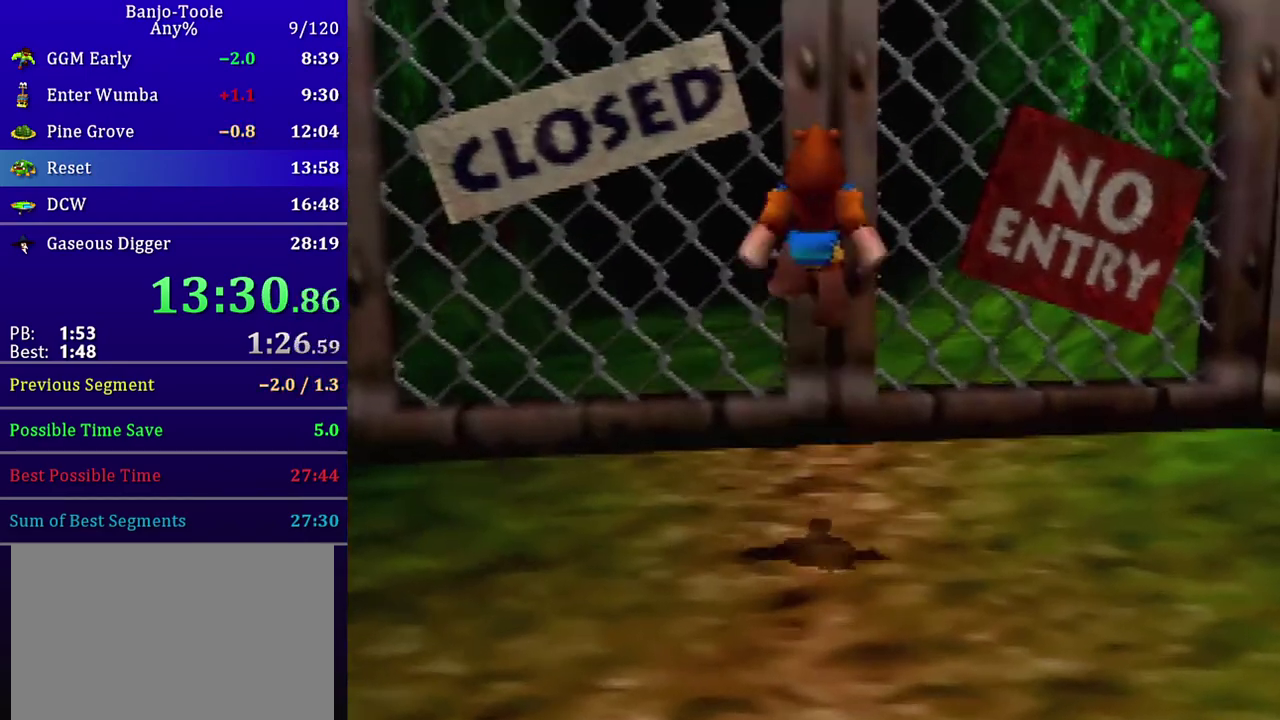
{"buttons": ["C_UP"], "left_stick": "center", "events": [[67, "C_UP", "down"], [134, "C_UP", "up"], [200, "C_UP", "down"], [267, "C_UP", "up"], [334, "C_UP", "down"], [400, "C_UP", "up"], [467, "C_UP", "down"]]}
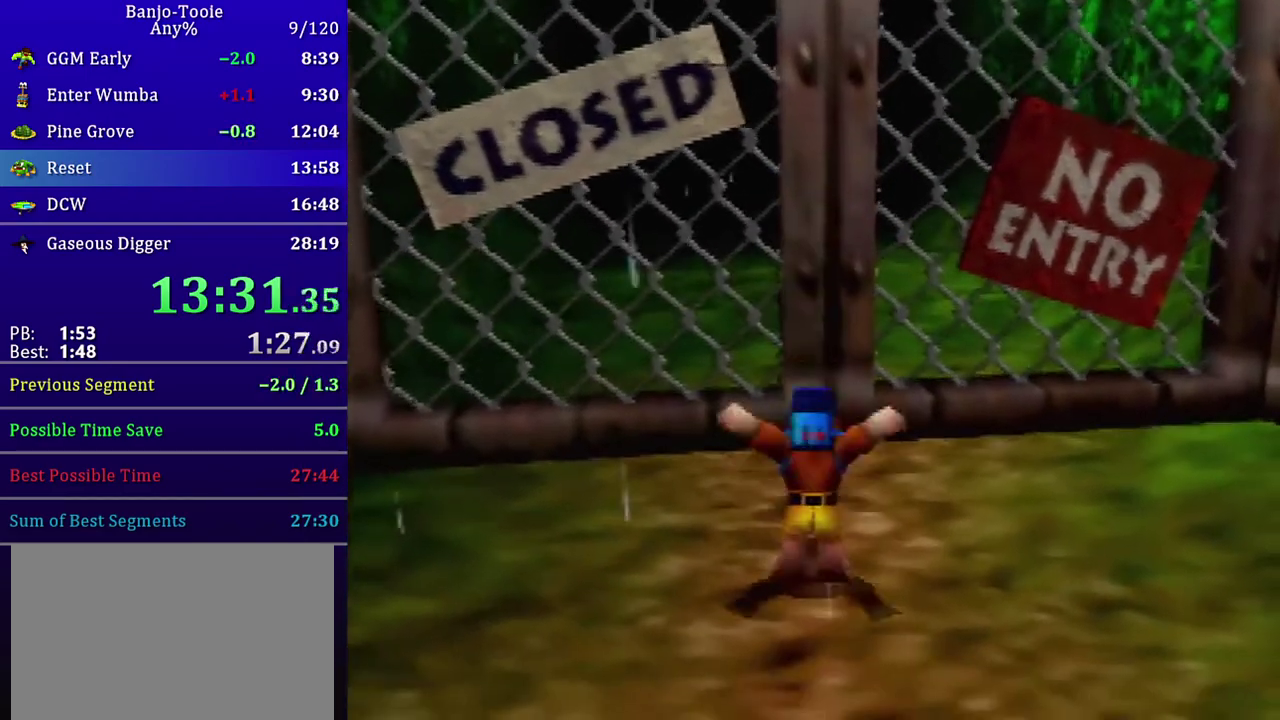
{"buttons": [], "left_stick": "up", "events": [[33, "C_UP", "up"], [100, "C_UP", "down"], [166, "C_UP", "up"], [433, "left_stick", "up"]]}
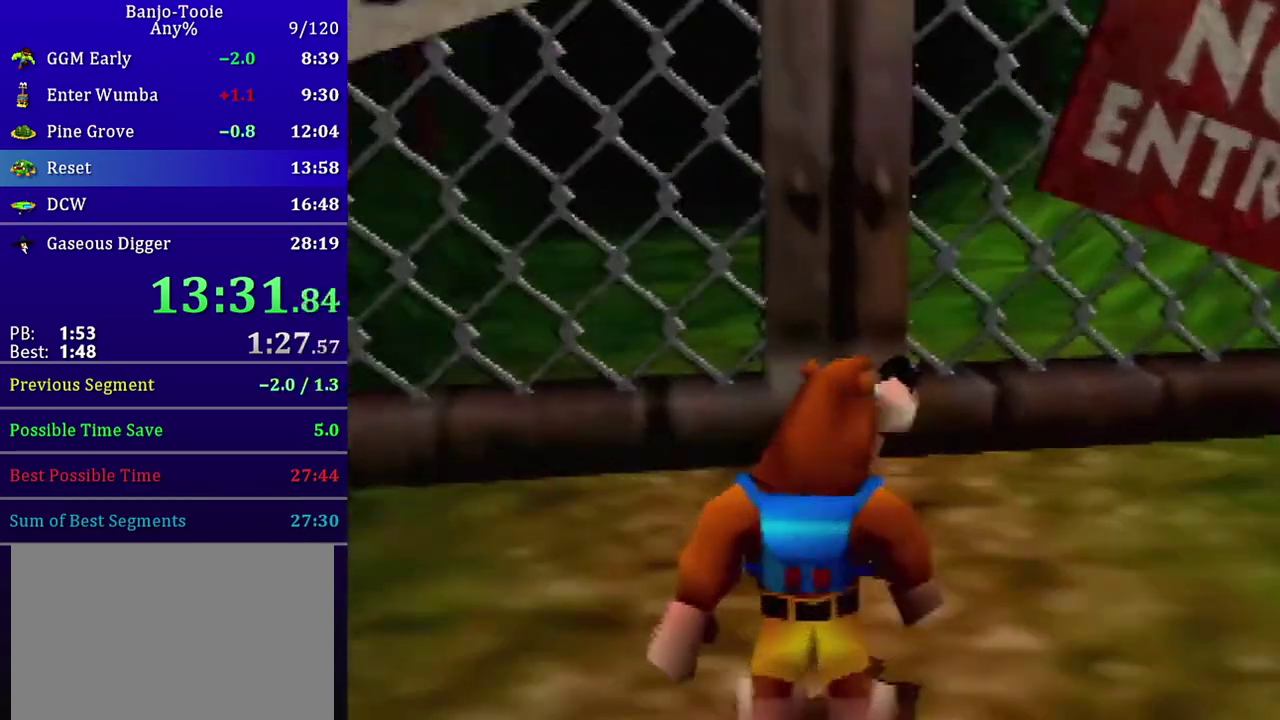
{"buttons": [], "left_stick": "up", "events": []}
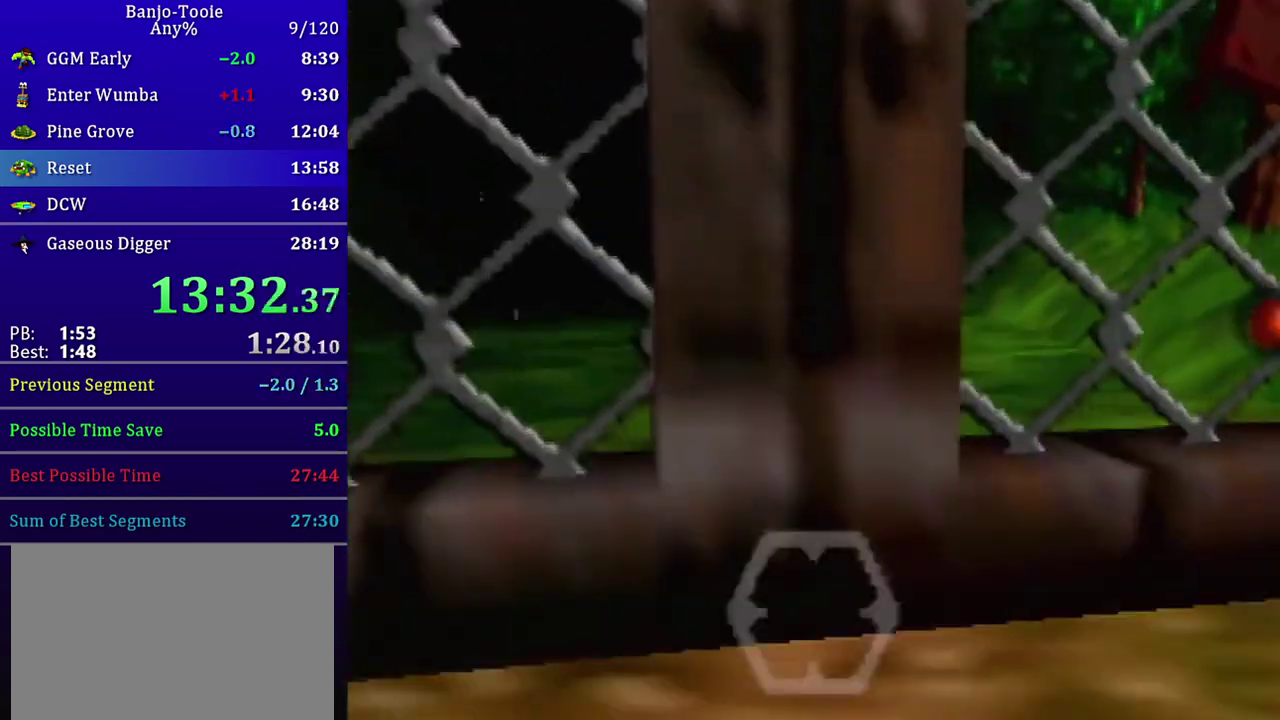
{"buttons": [], "left_stick": "up", "events": []}
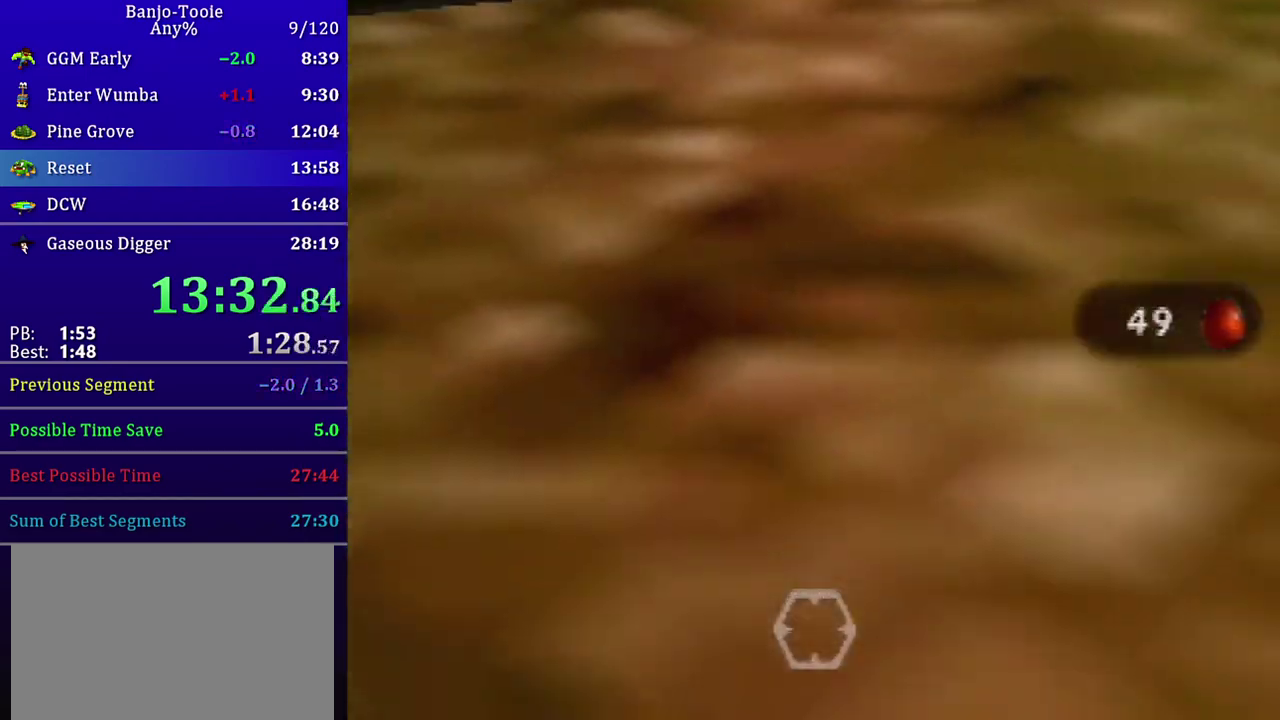
{"buttons": [], "left_stick": "up", "events": []}
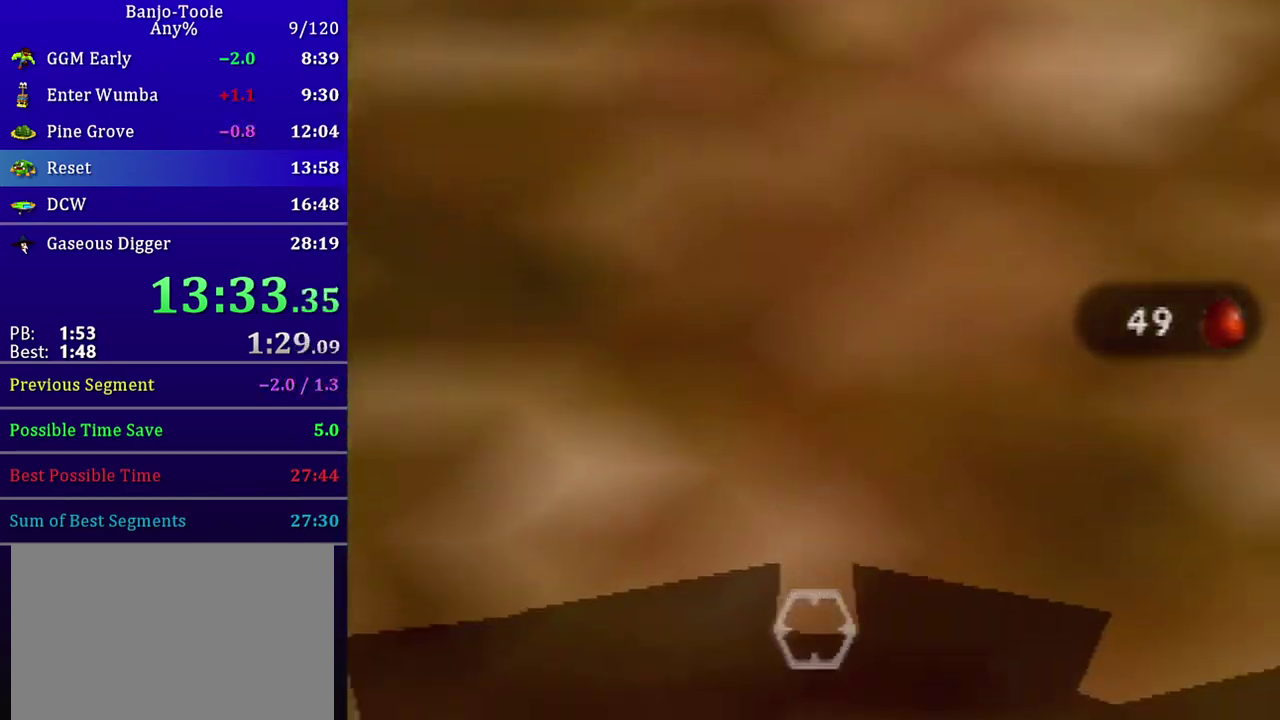
{"buttons": [], "left_stick": "center", "events": [[66, "left_stick", "center"]]}
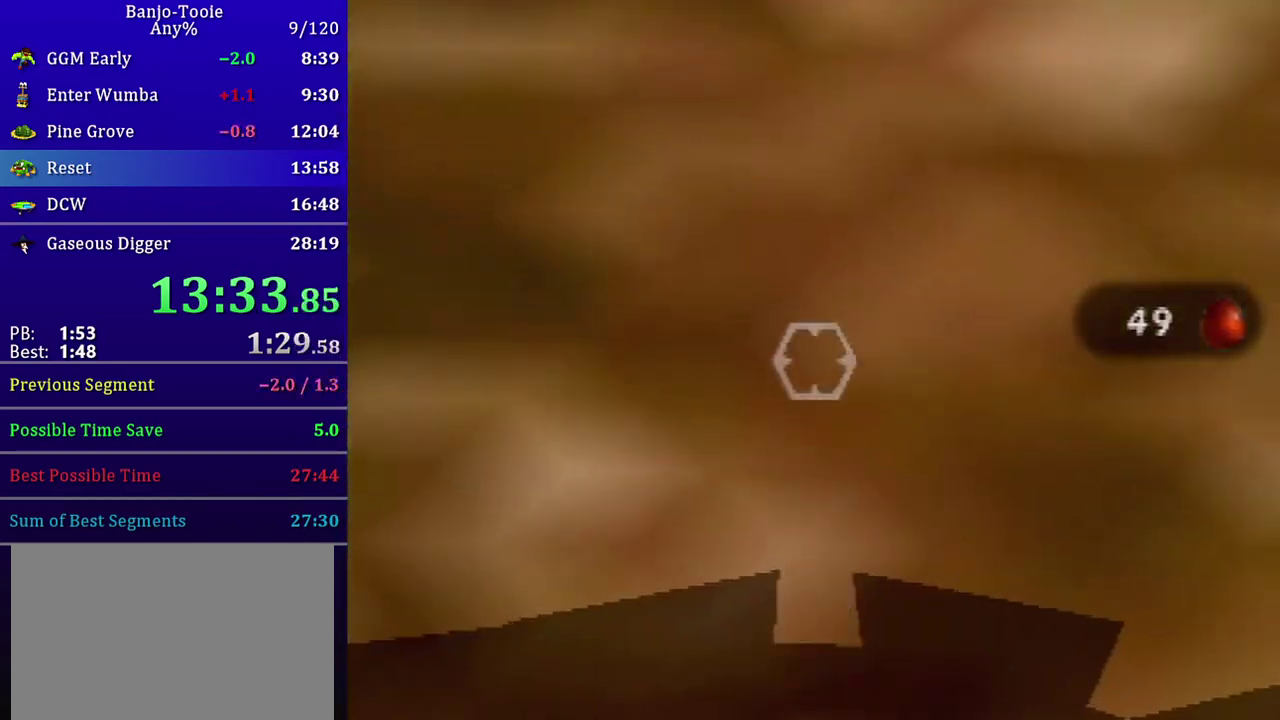
{"buttons": [], "left_stick": "center", "events": []}
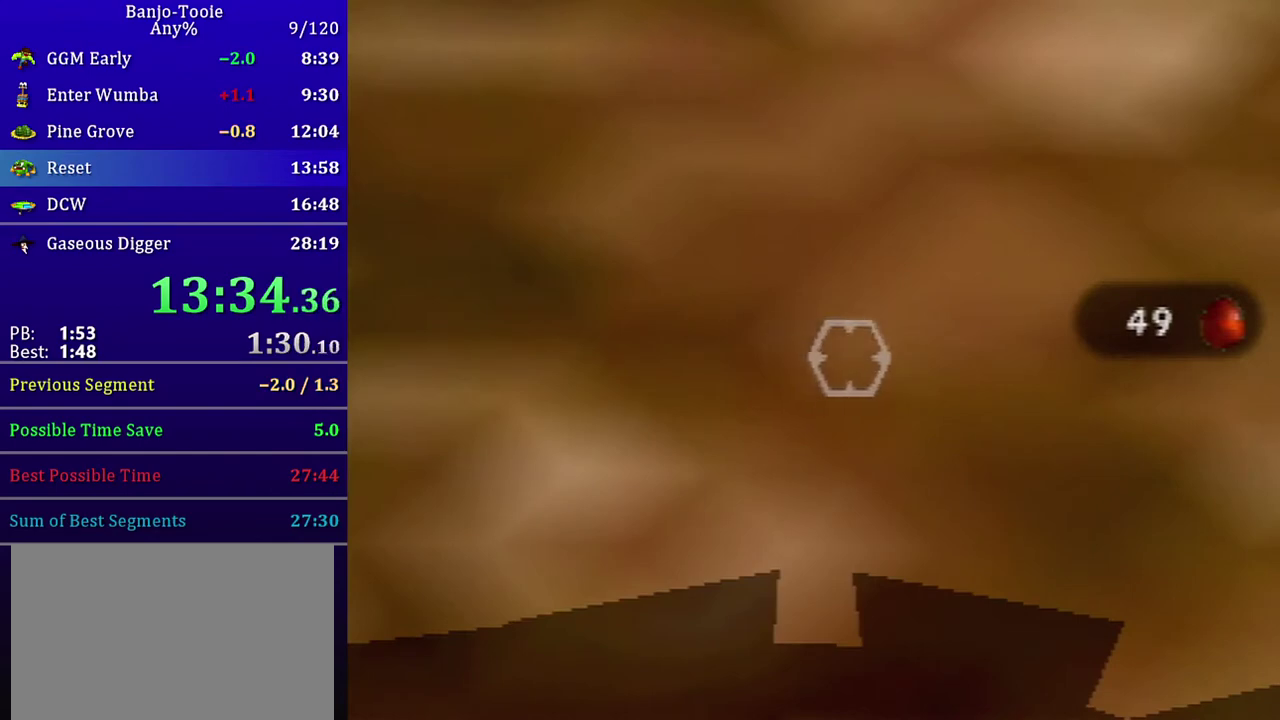
{"buttons": [], "left_stick": "center", "events": []}
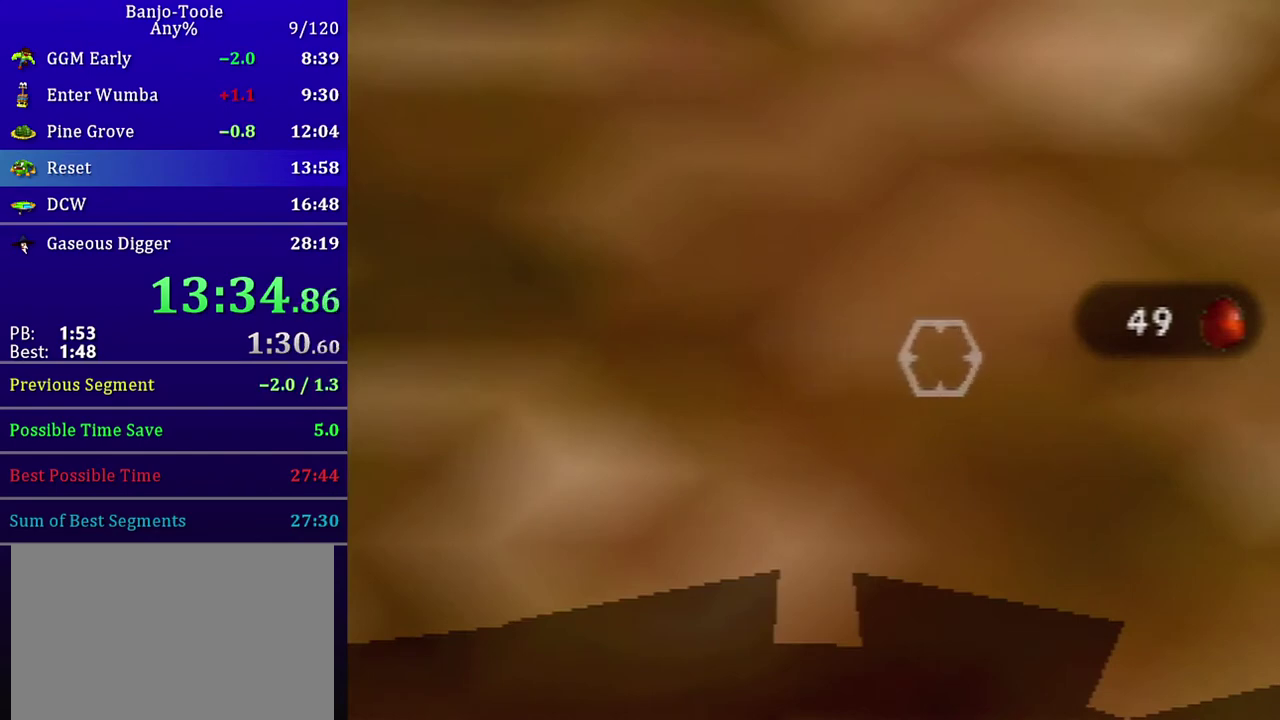
{"buttons": [], "left_stick": "center", "events": []}
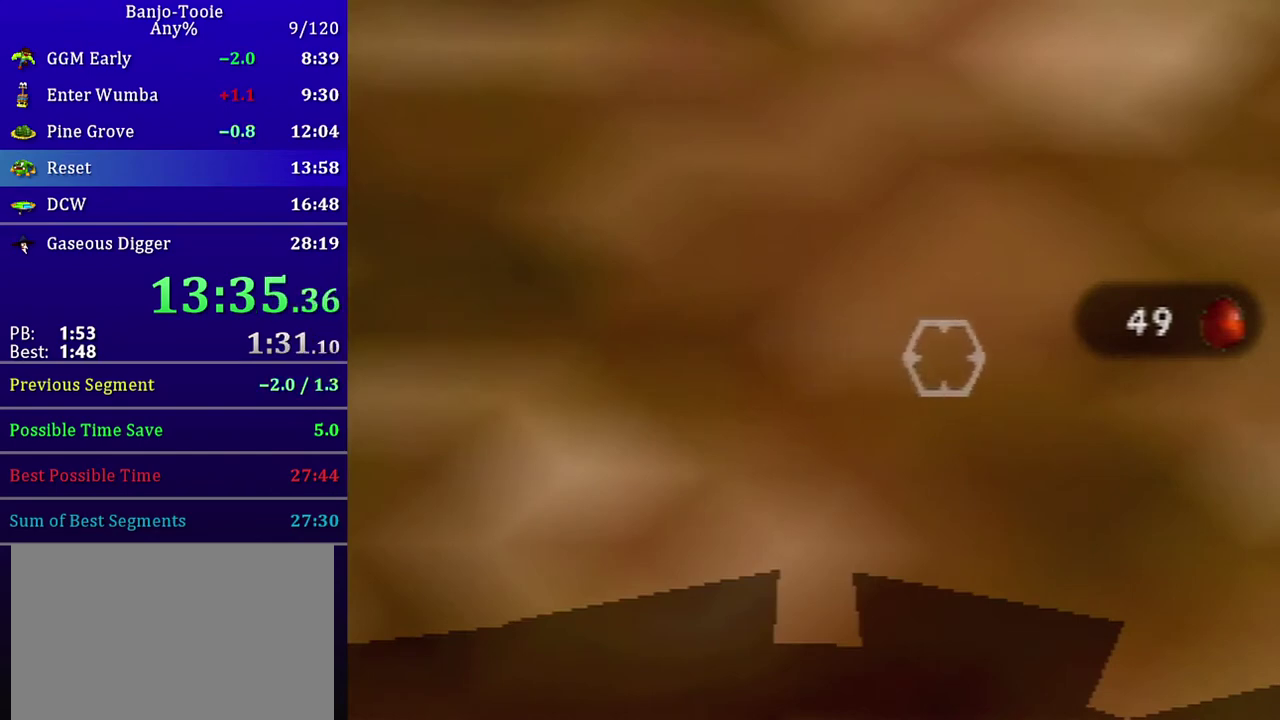
{"buttons": [], "left_stick": "center", "events": [[66, "C_DOWN", "down"], [133, "C_DOWN", "up"], [233, "C_DOWN", "down"], [300, "C_DOWN", "up"]]}
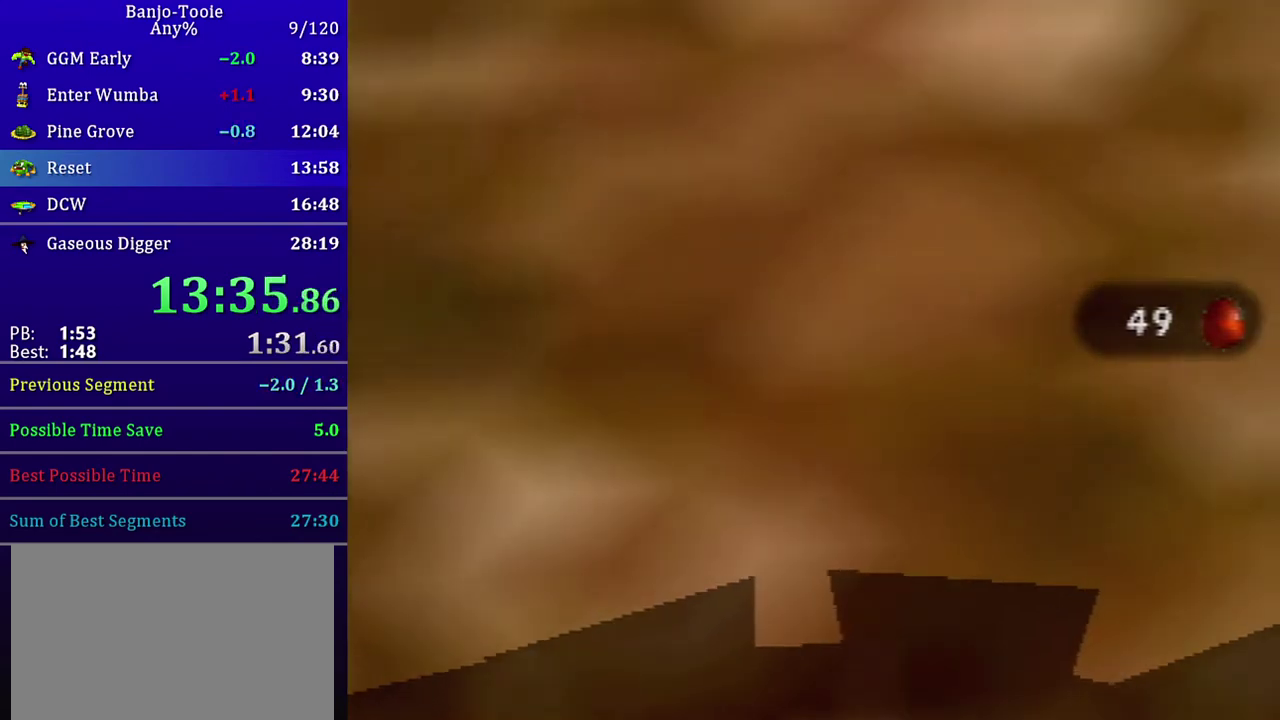
{"buttons": [], "left_stick": "center", "events": []}
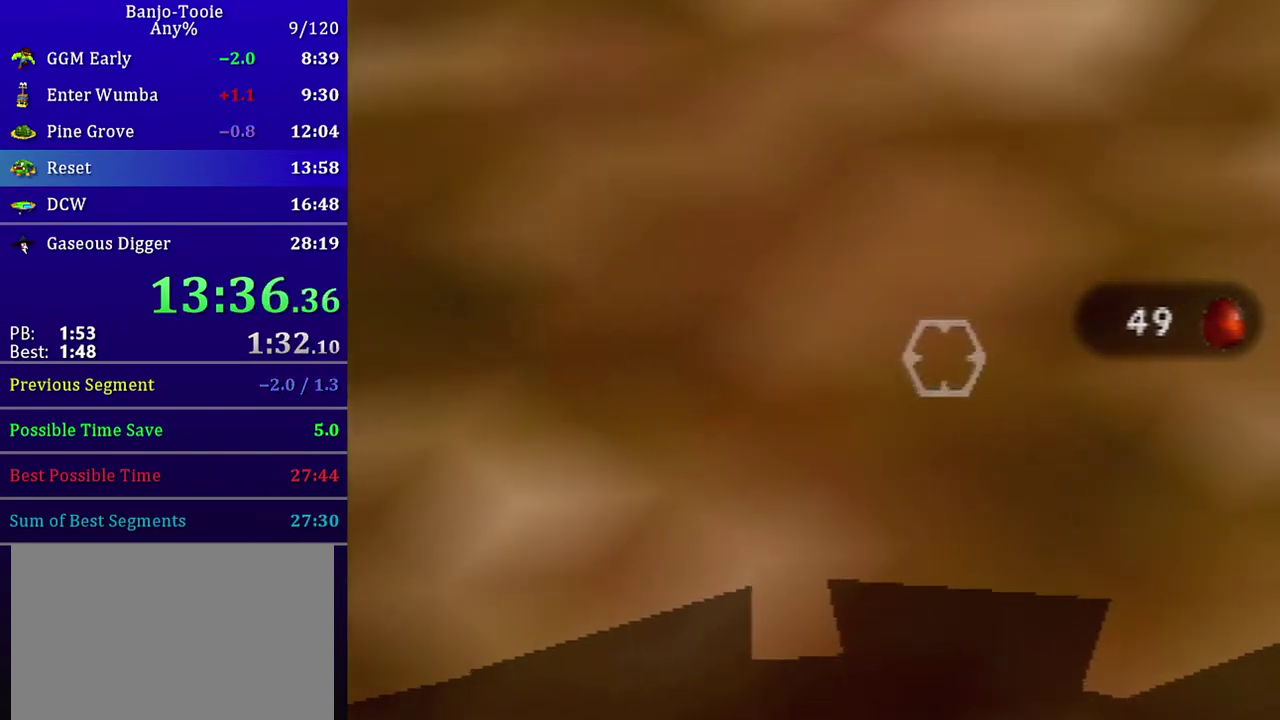
{"buttons": [], "left_stick": "center", "events": []}